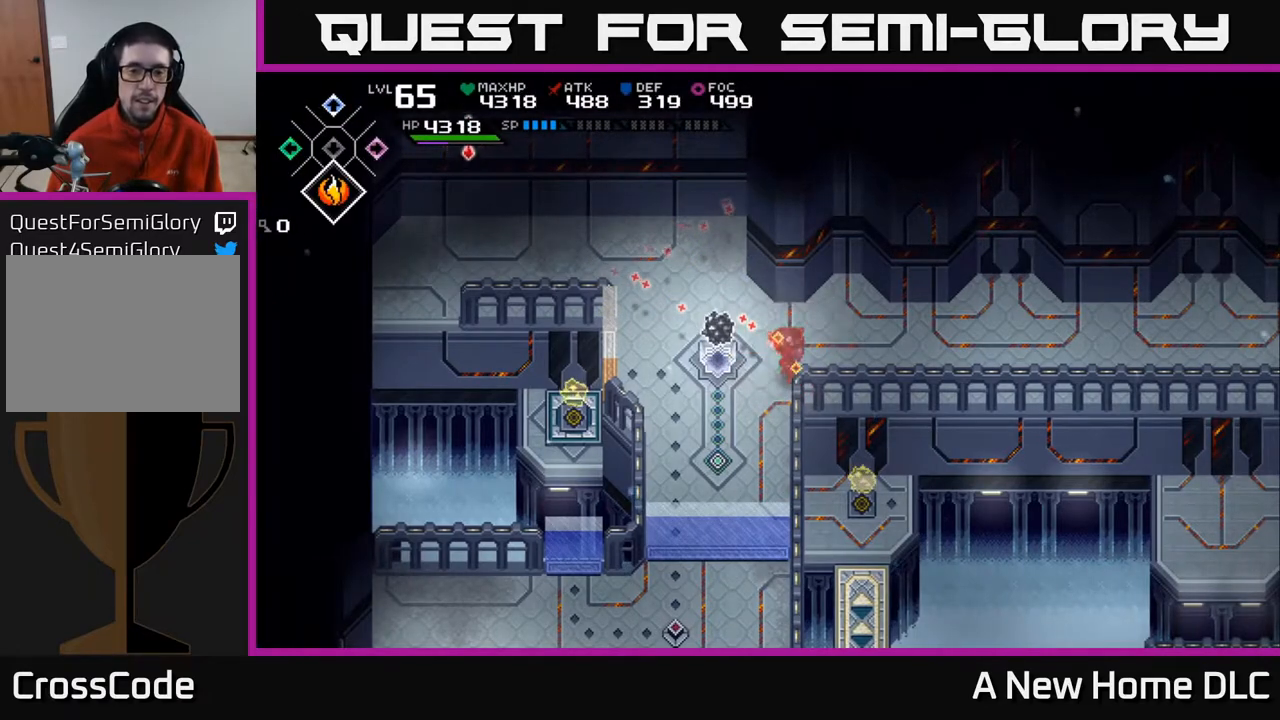
Gameplay with a controller (Xbox layout); each line is a JSON object with the inputs held at the frame after it. "events" lists button and stick changes between this image and that frame as [ms after this image, input, new state], when the widget could be followed in between.
{"buttons": [], "left_stick": "center", "right_stick": "up-left", "events": [[67, "left_stick", "down"], [267, "left_stick", "center"], [383, "DPAD_RIGHT", "down"], [500, "DPAD_RIGHT", "up"]]}
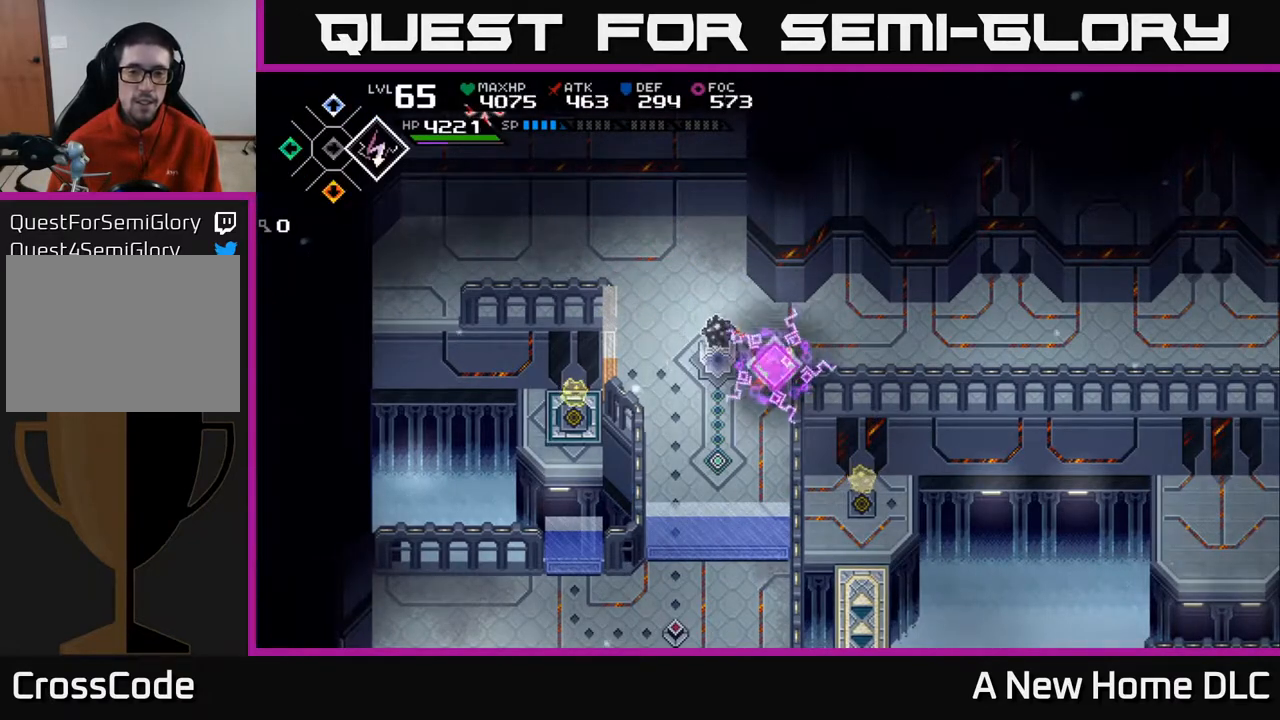
{"buttons": [], "left_stick": "down", "right_stick": "up-left", "events": [[333, "left_stick", "down"]]}
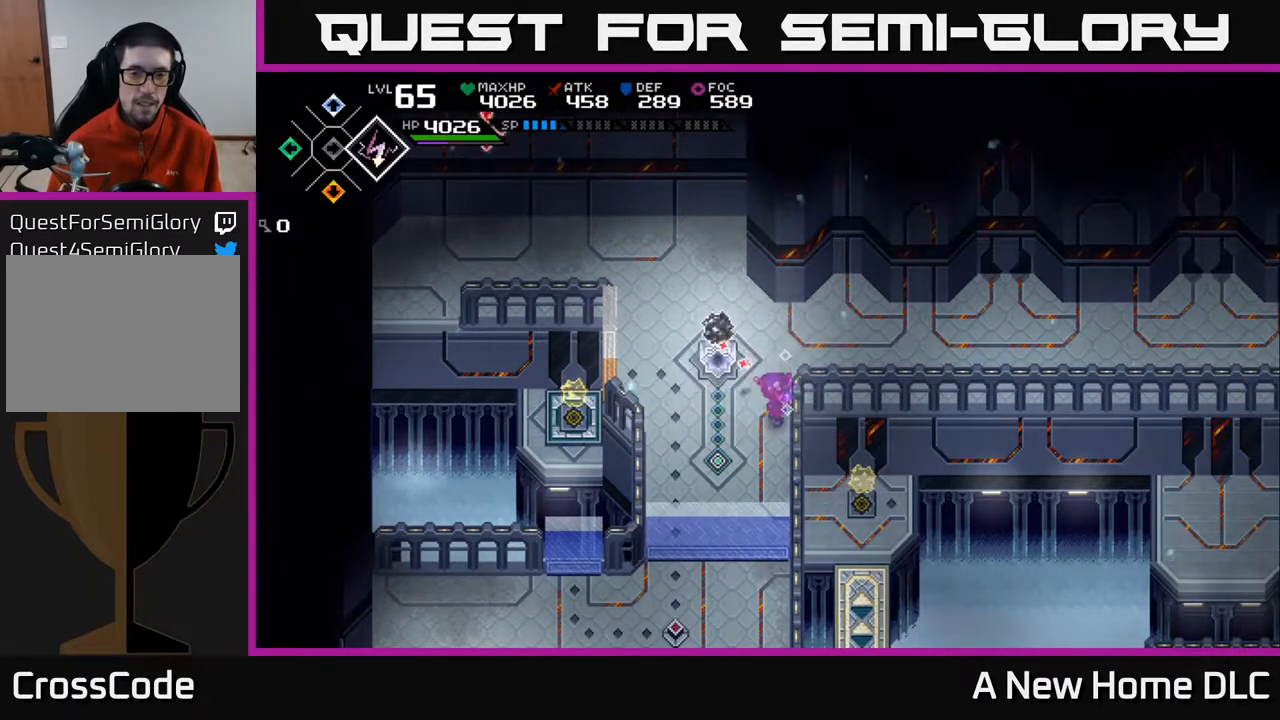
{"buttons": [], "left_stick": "center", "right_stick": "up-left", "events": [[33, "left_stick", "center"], [250, "DPAD_UP", "down"], [317, "DPAD_UP", "up"]]}
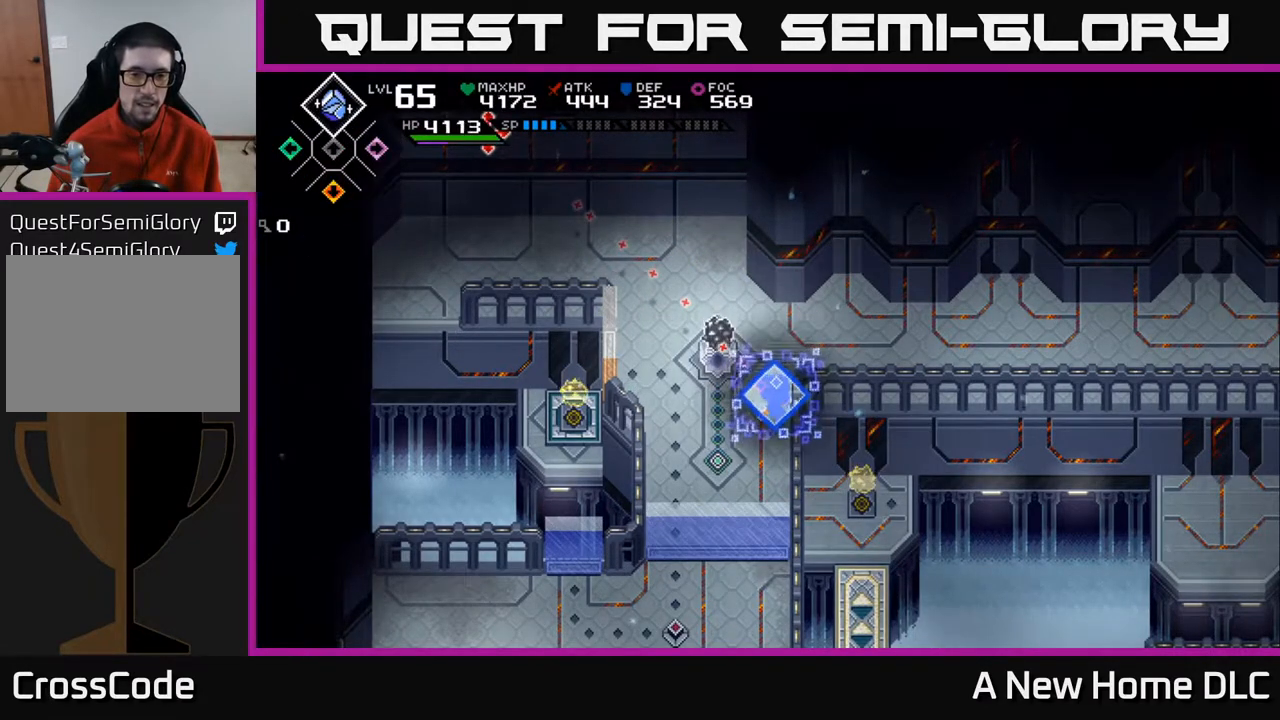
{"buttons": [], "left_stick": "up-left", "right_stick": "up-left", "events": [[217, "R1", "down"], [317, "R1", "up"], [483, "left_stick", "up-left"]]}
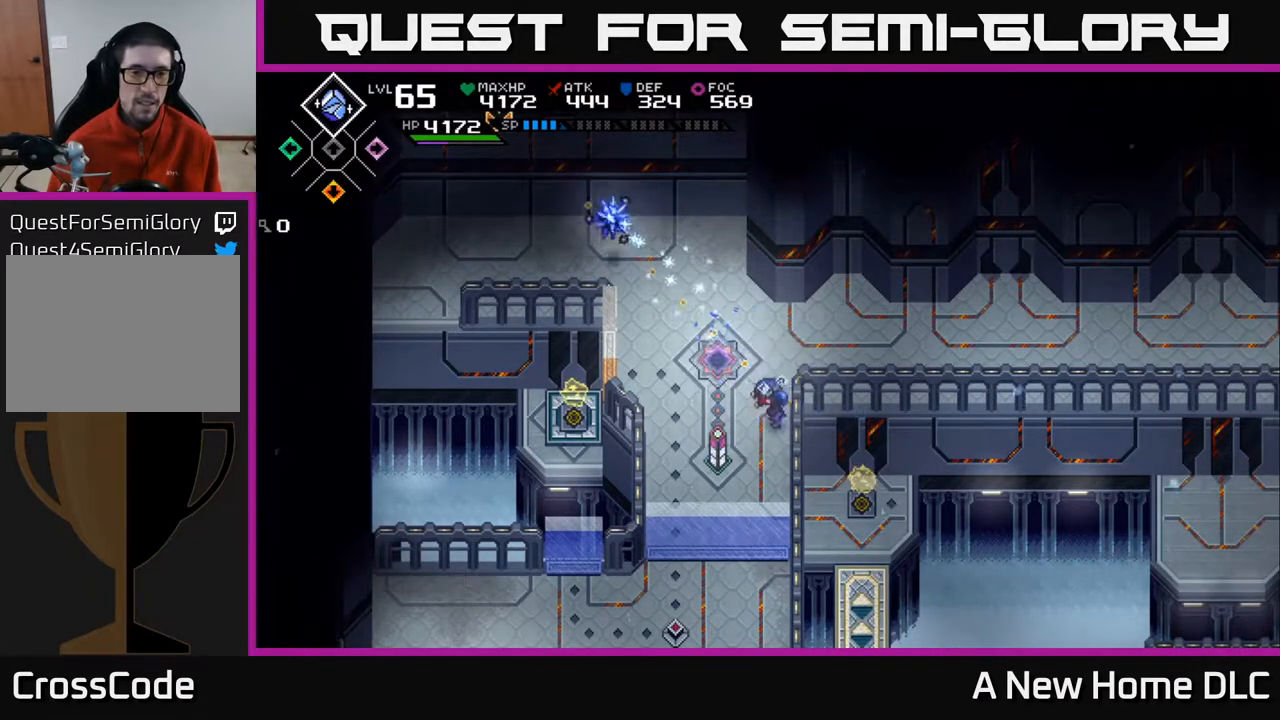
{"buttons": [], "left_stick": "up-left", "right_stick": "center", "events": [[283, "right_stick", "left"], [383, "right_stick", "center"]]}
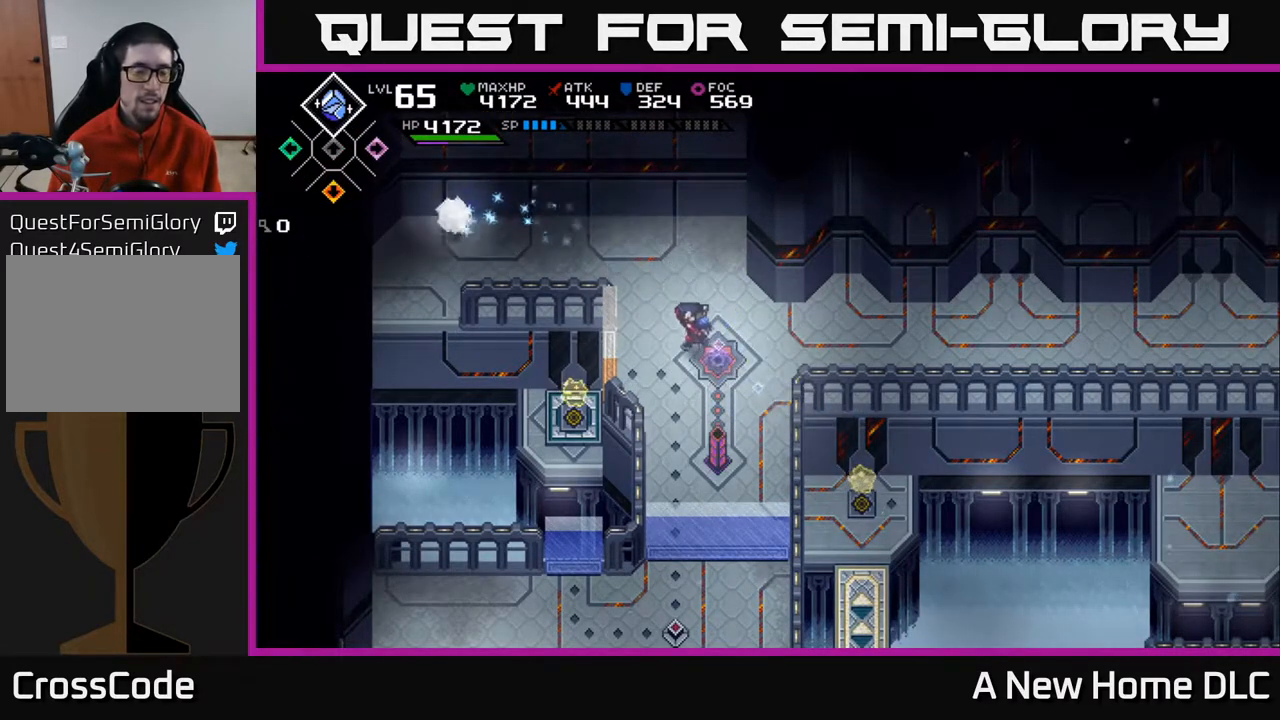
{"buttons": [], "left_stick": "up-left", "right_stick": "center", "events": []}
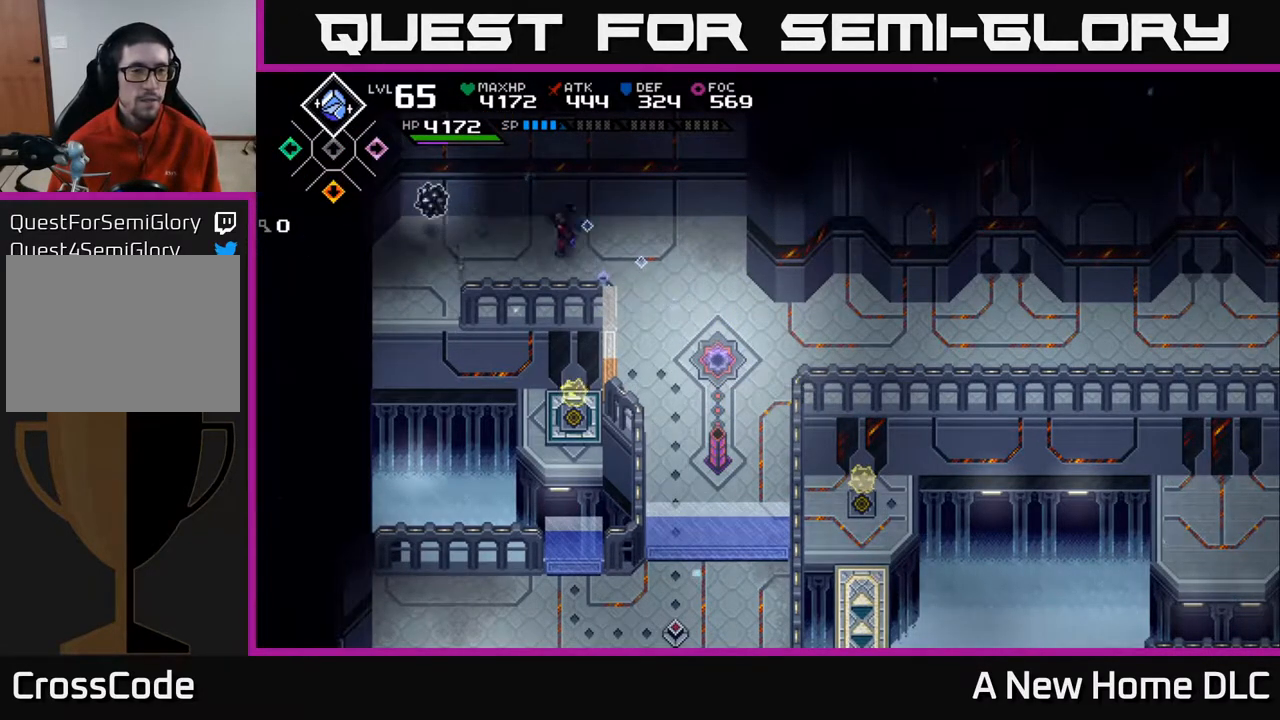
{"buttons": [], "left_stick": "center", "right_stick": "left", "events": [[250, "left_stick", "center"], [500, "right_stick", "left"]]}
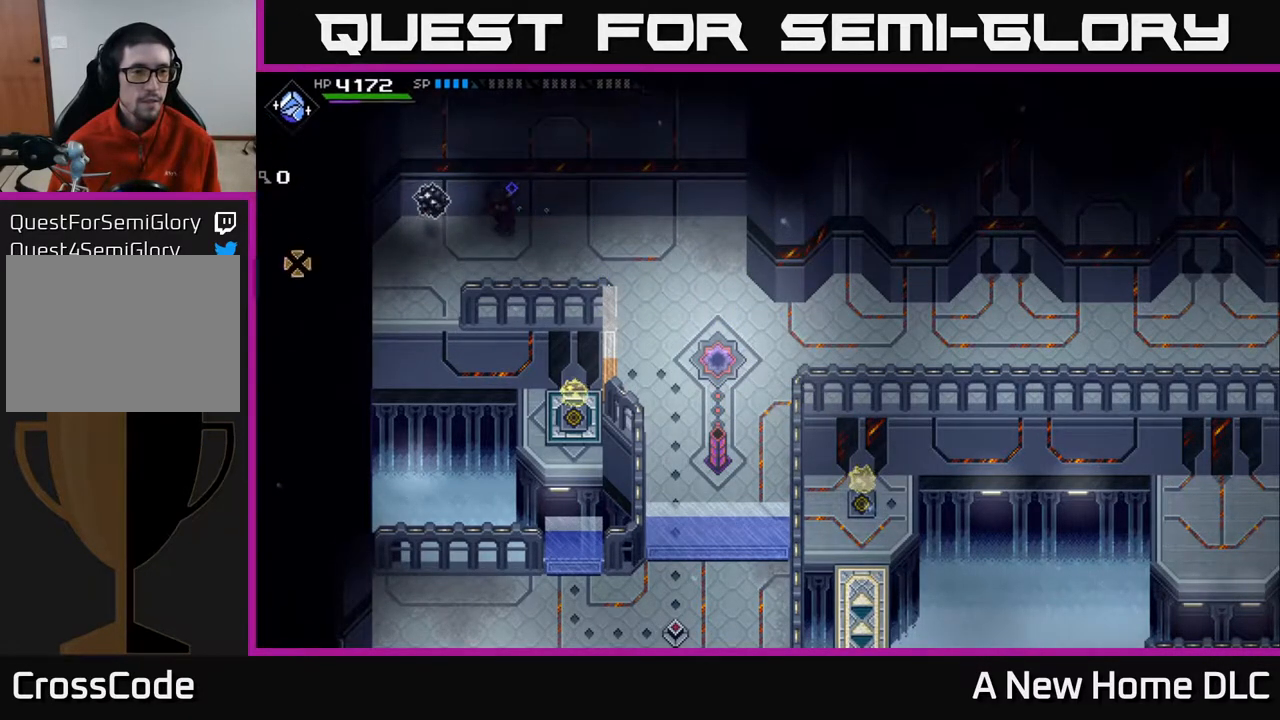
{"buttons": [], "left_stick": "center", "right_stick": "left", "events": [[133, "left_stick", "down-right"], [183, "R1", "down"], [267, "R1", "up"], [400, "left_stick", "center"]]}
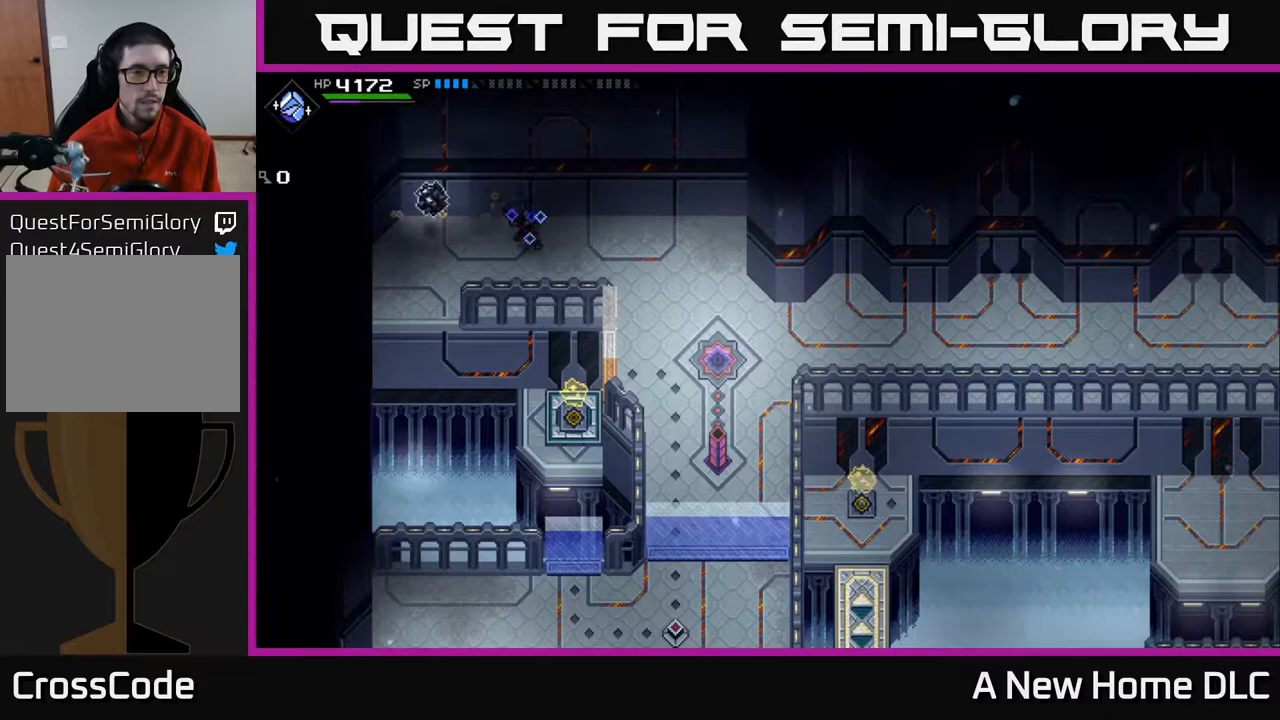
{"buttons": [], "left_stick": "center", "right_stick": "left", "events": [[50, "R1", "down"], [233, "R1", "up"], [267, "left_stick", "down-right"], [417, "R1", "down"], [467, "left_stick", "center"], [500, "R1", "up"]]}
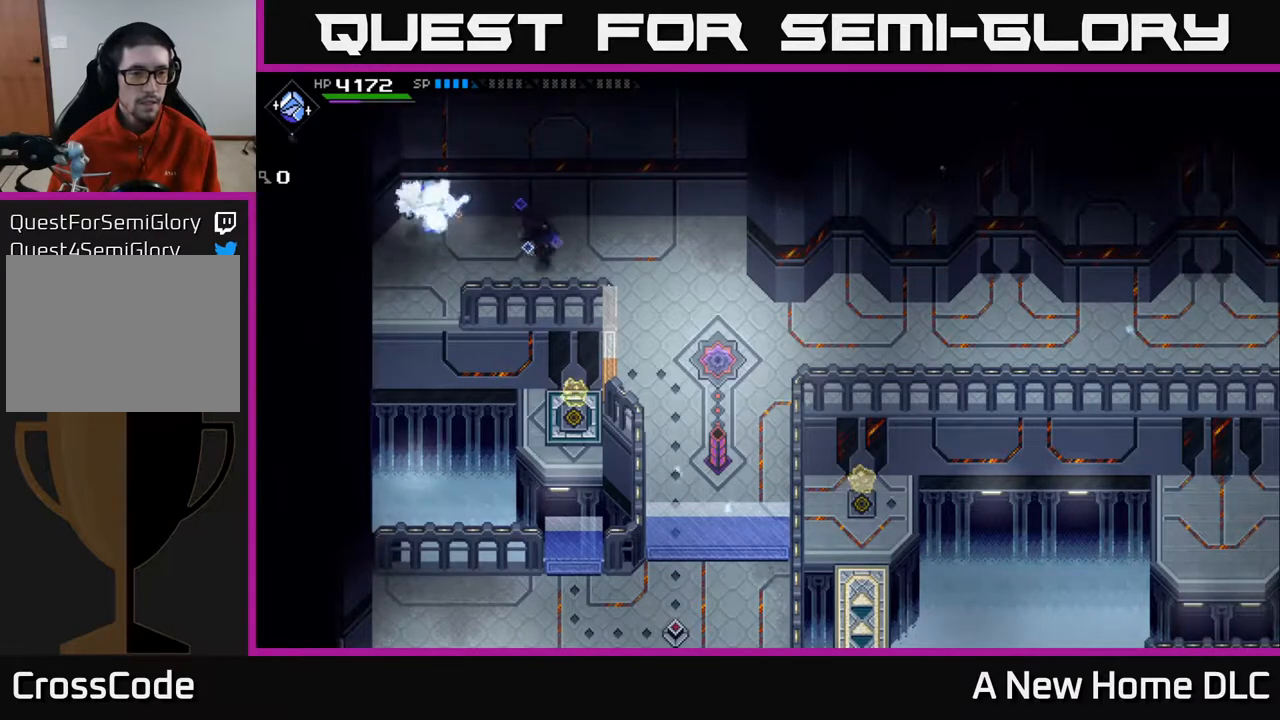
{"buttons": [], "left_stick": "up-left", "right_stick": "left", "events": [[467, "left_stick", "up-left"]]}
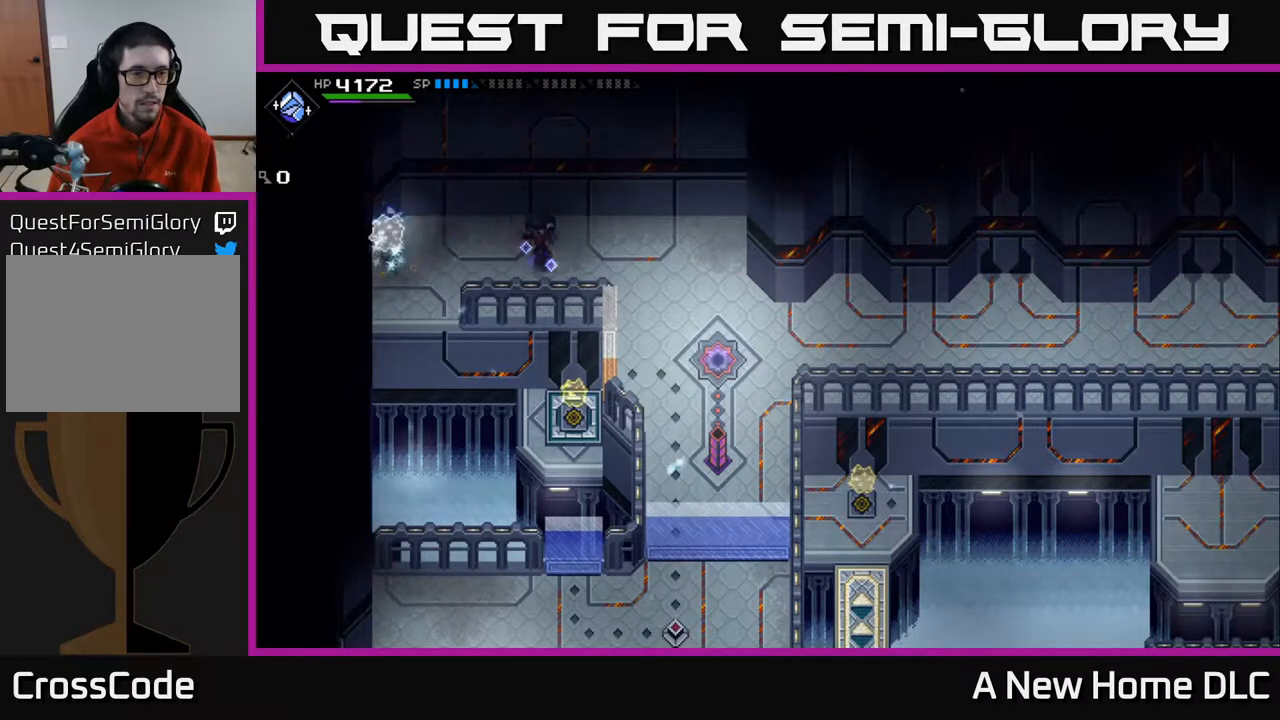
{"buttons": [], "left_stick": "left", "right_stick": "center", "events": [[83, "right_stick", "center"], [367, "left_stick", "left"]]}
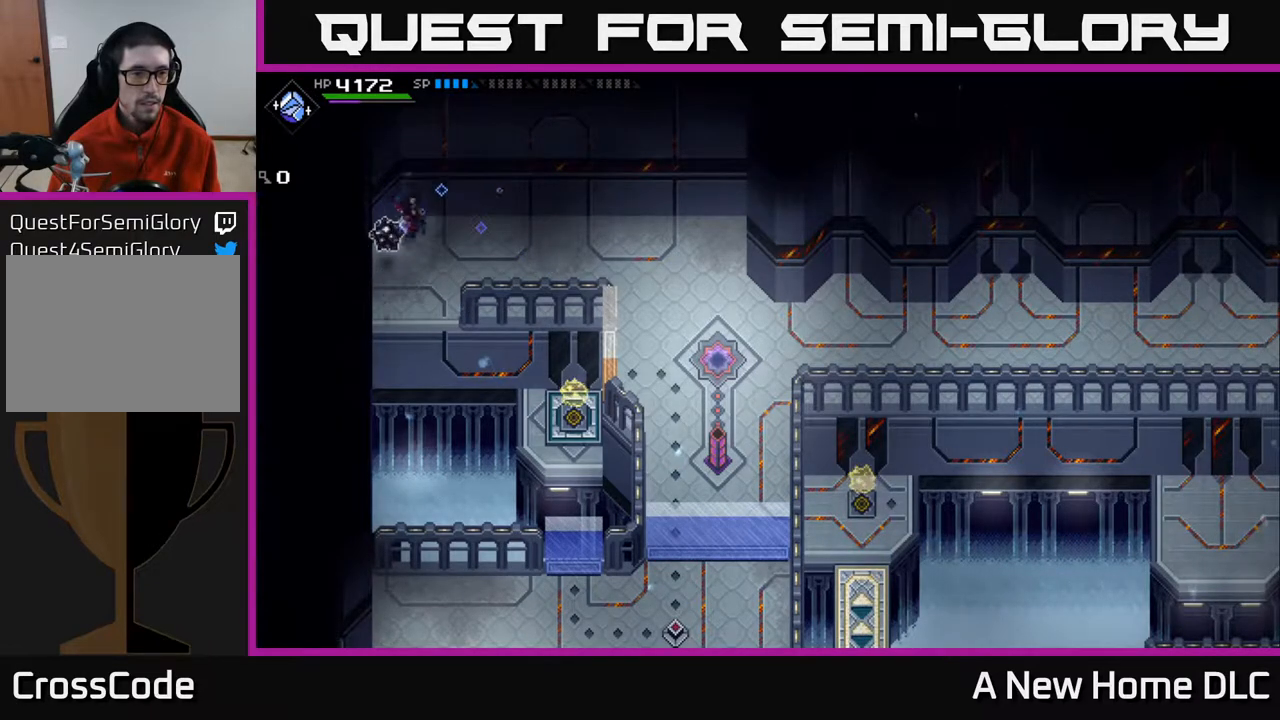
{"buttons": [], "left_stick": "center", "right_stick": "center", "events": [[250, "left_stick", "down-left"], [350, "left_stick", "center"]]}
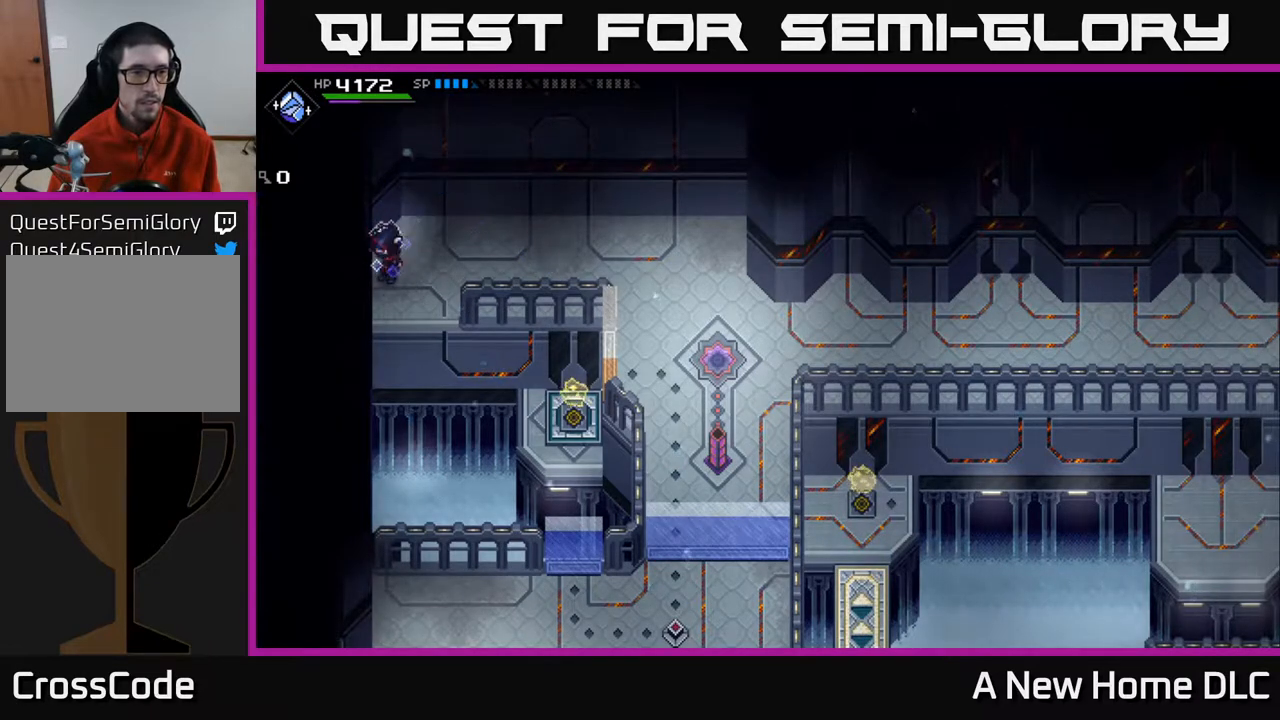
{"buttons": [], "left_stick": "center", "right_stick": "center", "events": []}
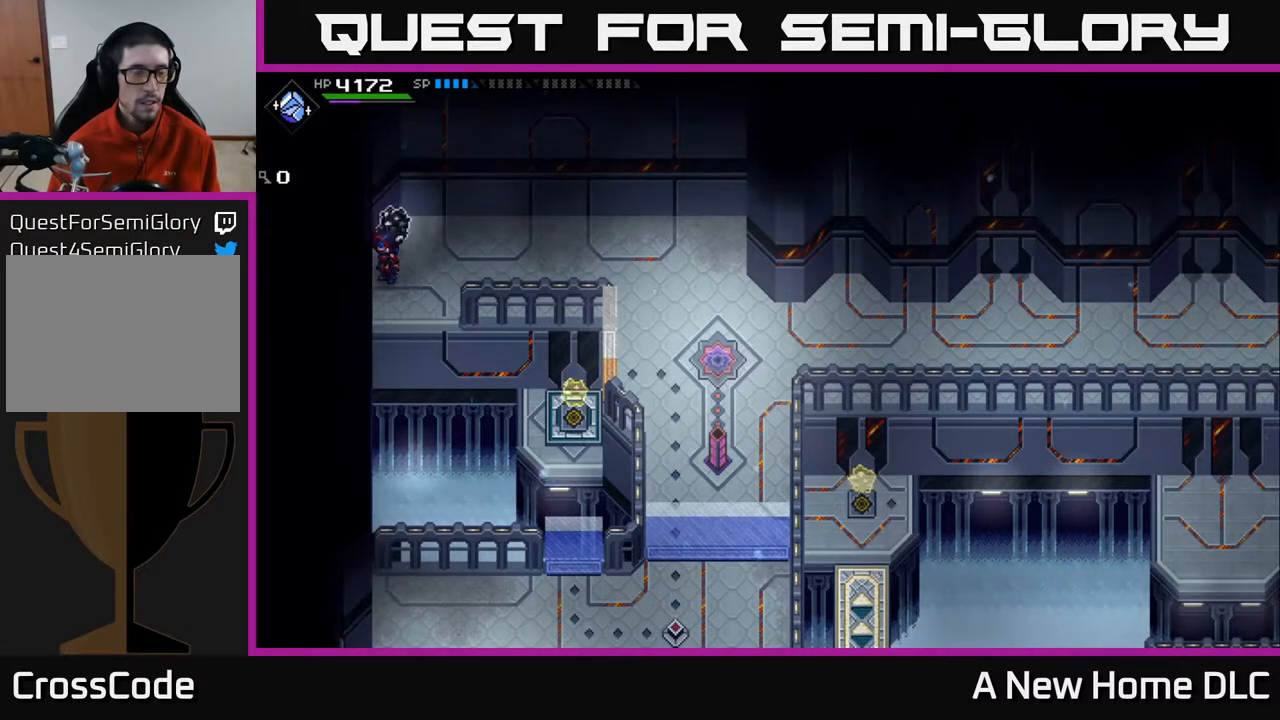
{"buttons": [], "left_stick": "center", "right_stick": "center", "events": [[283, "DPAD_RIGHT", "down"], [350, "DPAD_RIGHT", "up"]]}
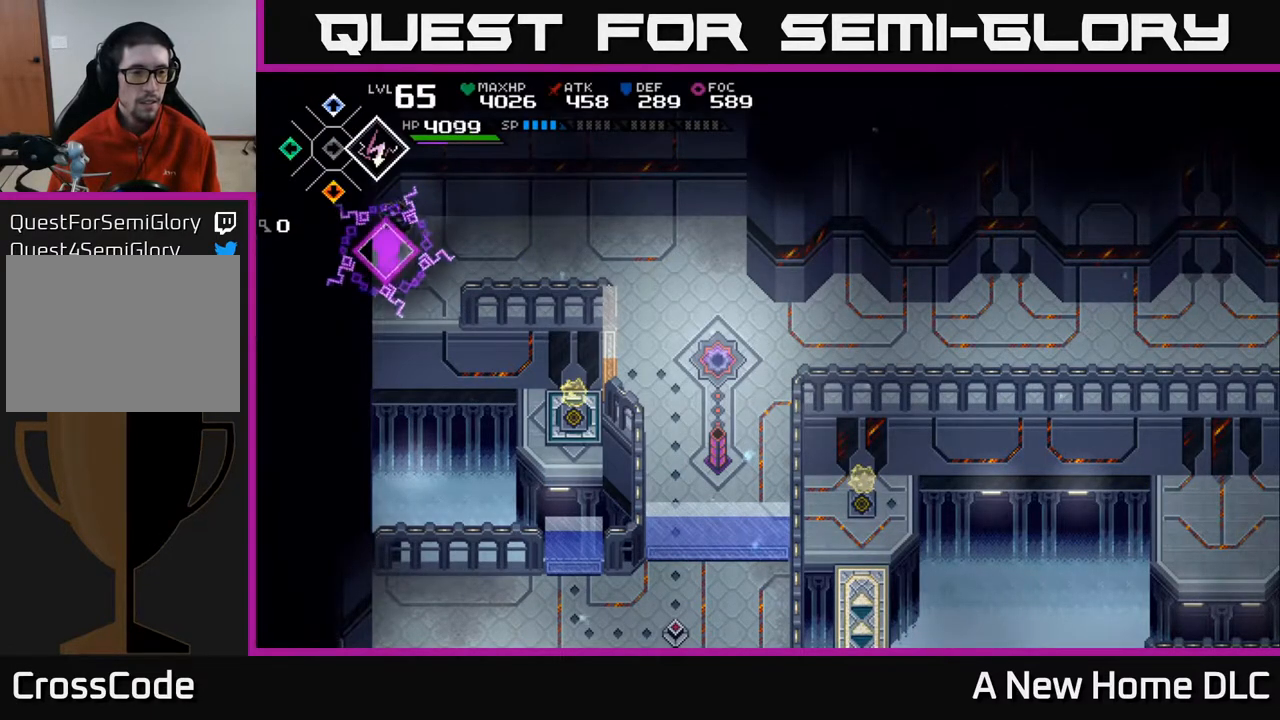
{"buttons": [], "left_stick": "down-right", "right_stick": "up-left", "events": [[333, "left_stick", "right"], [400, "left_stick", "down-right"], [400, "right_stick", "up-left"]]}
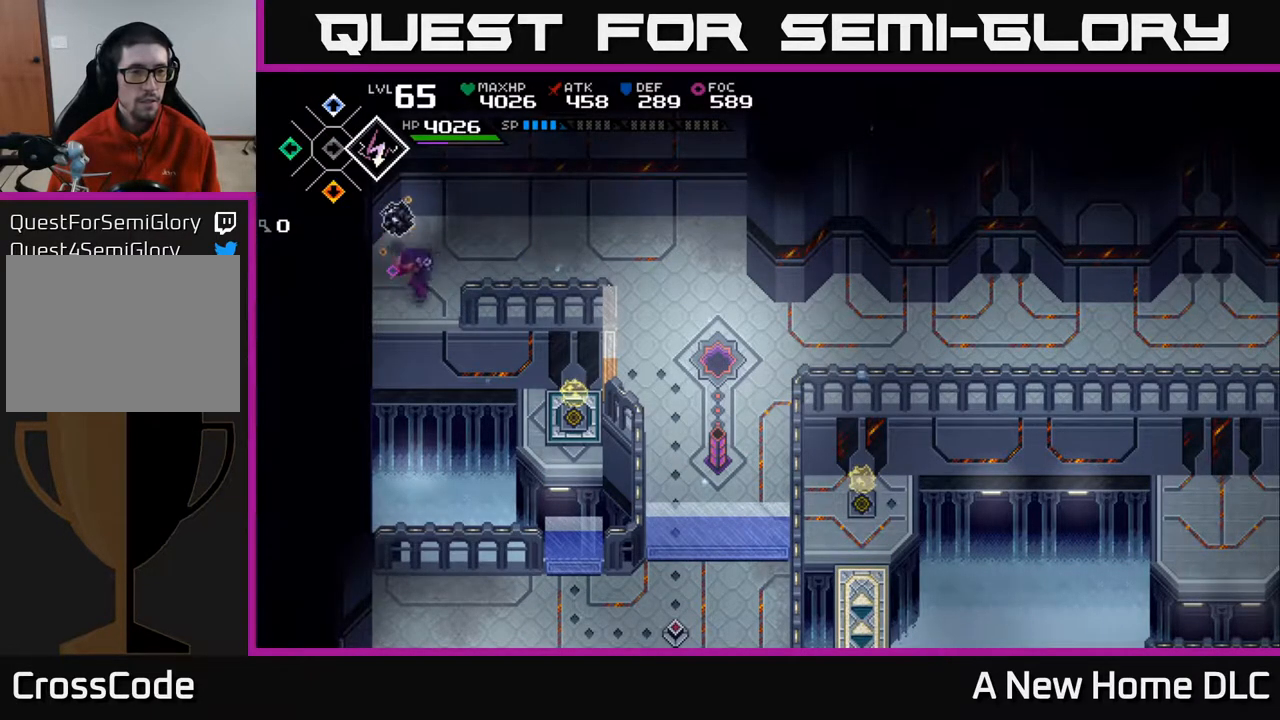
{"buttons": [], "left_stick": "center", "right_stick": "up-left", "events": [[67, "left_stick", "center"], [317, "left_stick", "down"], [433, "left_stick", "center"]]}
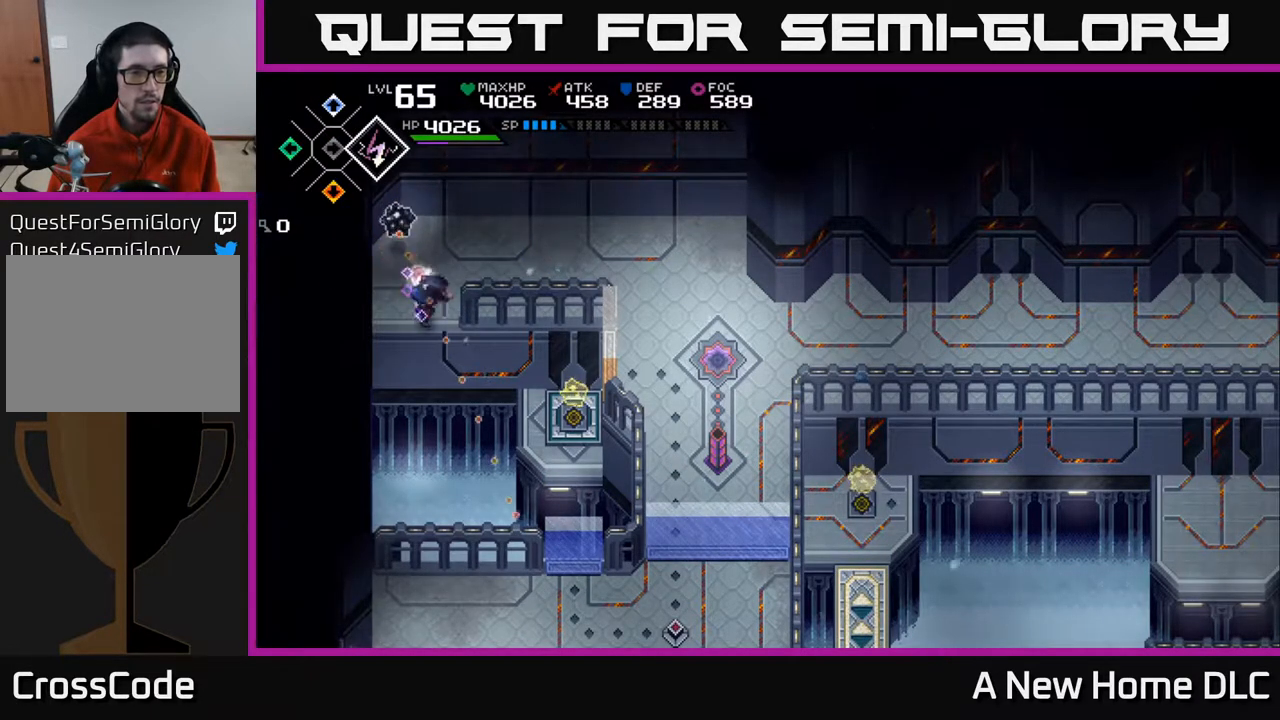
{"buttons": [], "left_stick": "up-right", "right_stick": "center", "events": [[17, "R1", "down"], [117, "R1", "up"], [200, "left_stick", "right"], [317, "right_stick", "center"], [467, "left_stick", "up-right"]]}
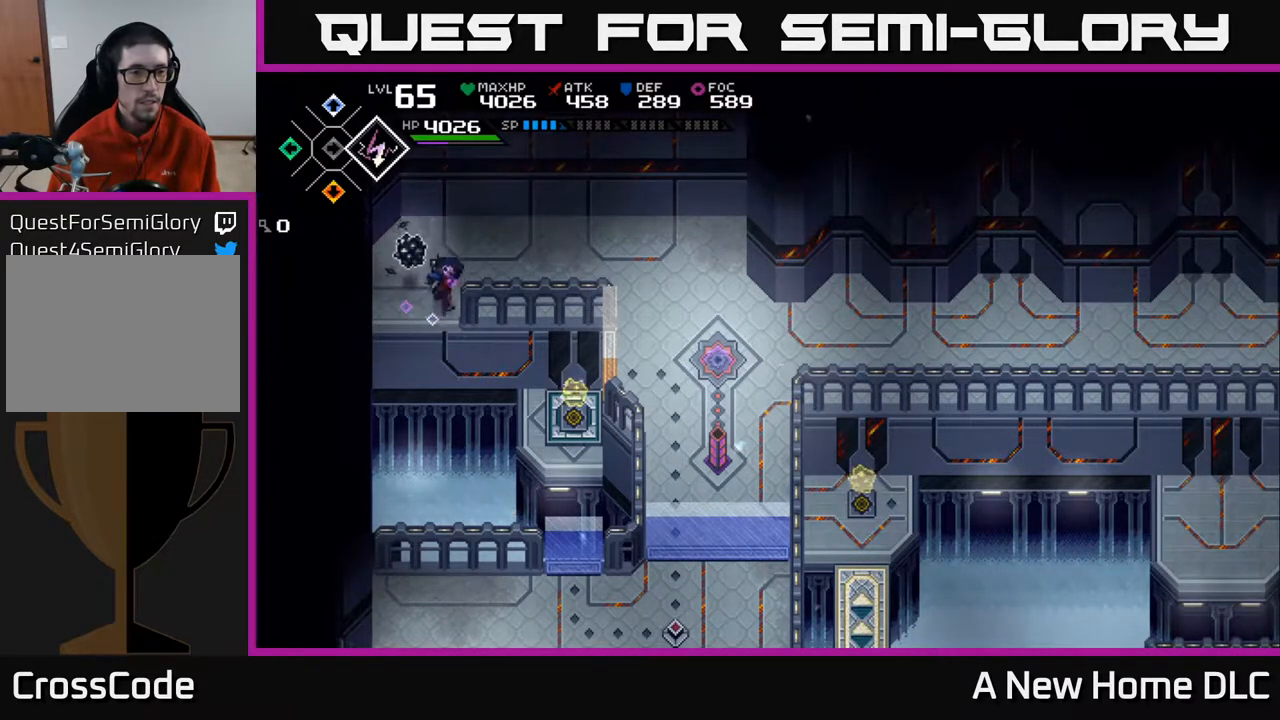
{"buttons": [], "left_stick": "center", "right_stick": "center", "events": [[167, "left_stick", "up"], [367, "left_stick", "left"], [483, "left_stick", "center"]]}
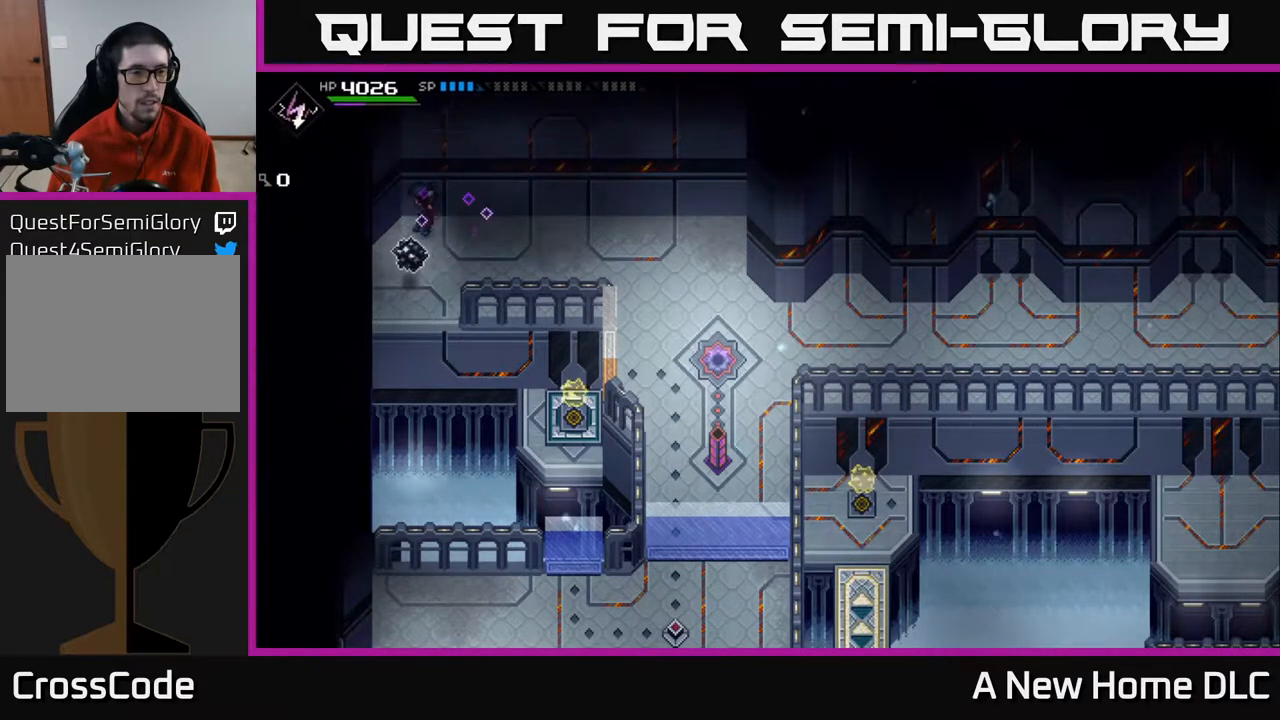
{"buttons": [], "left_stick": "center", "right_stick": "center", "events": [[250, "left_stick", "down"], [400, "left_stick", "center"]]}
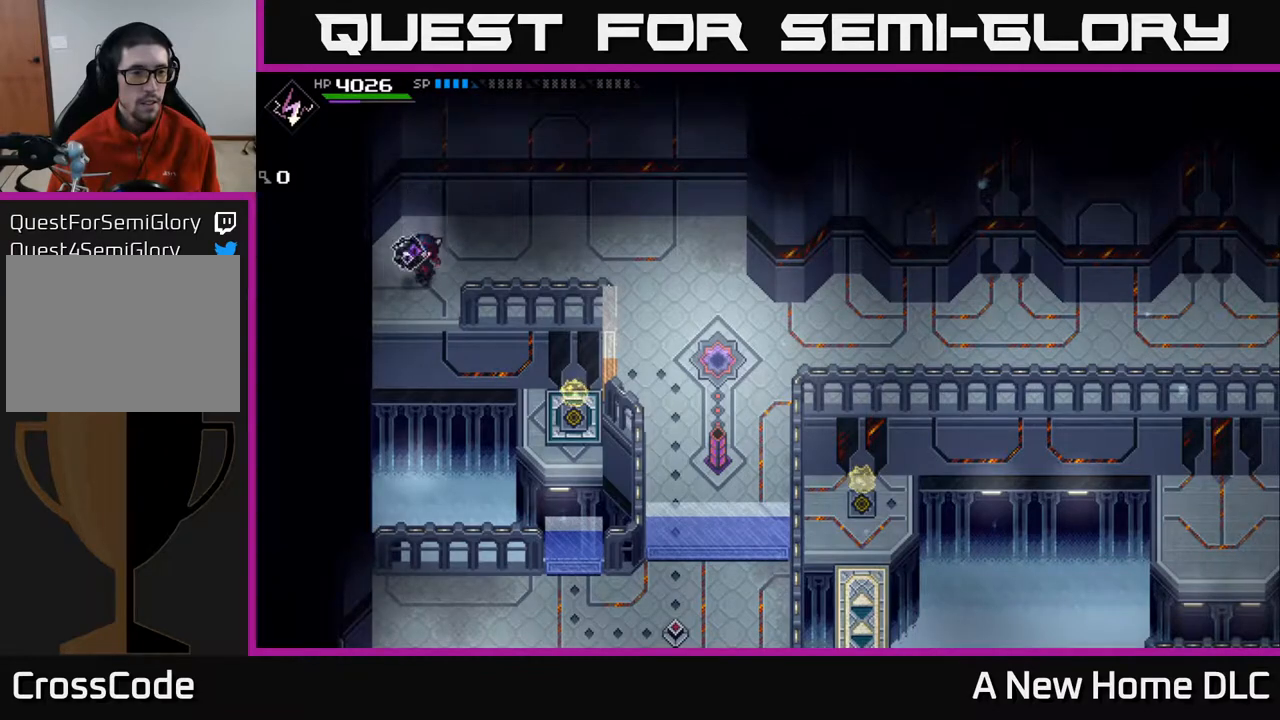
{"buttons": [], "left_stick": "down-left", "right_stick": "center", "events": [[200, "left_stick", "up"], [383, "left_stick", "left"], [483, "left_stick", "down-left"]]}
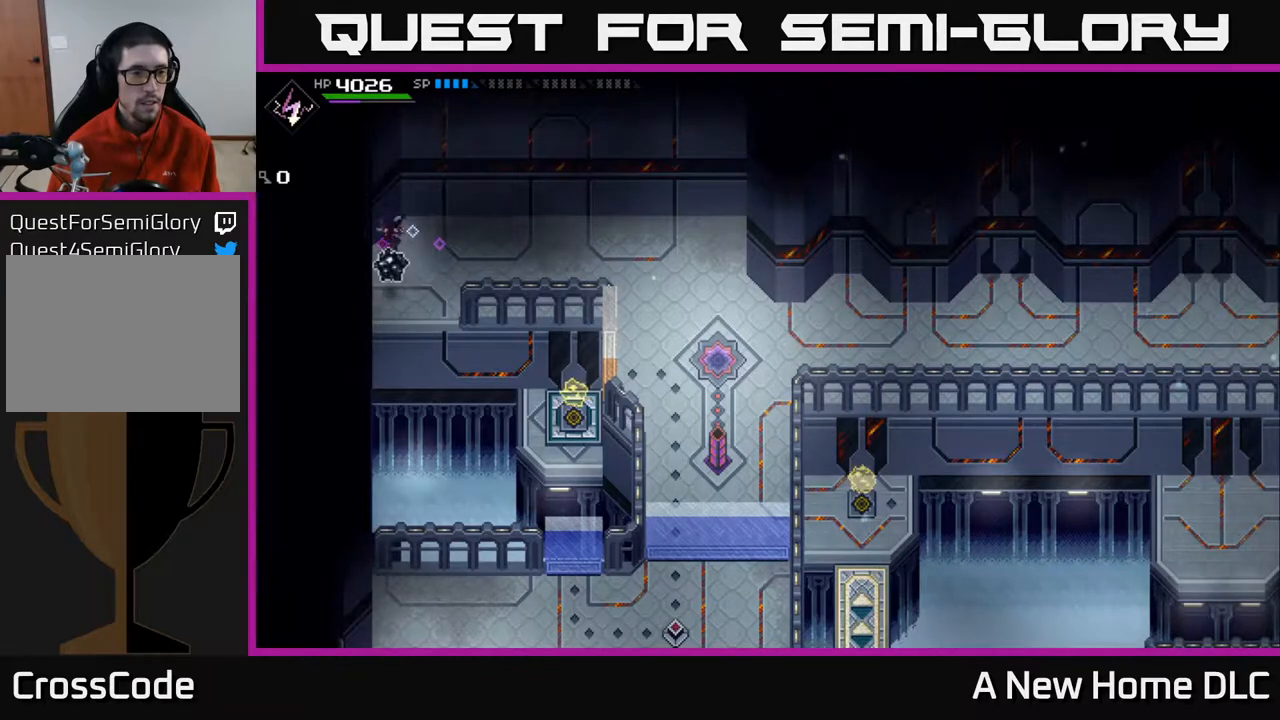
{"buttons": [], "left_stick": "center", "right_stick": "center", "events": [[233, "left_stick", "center"]]}
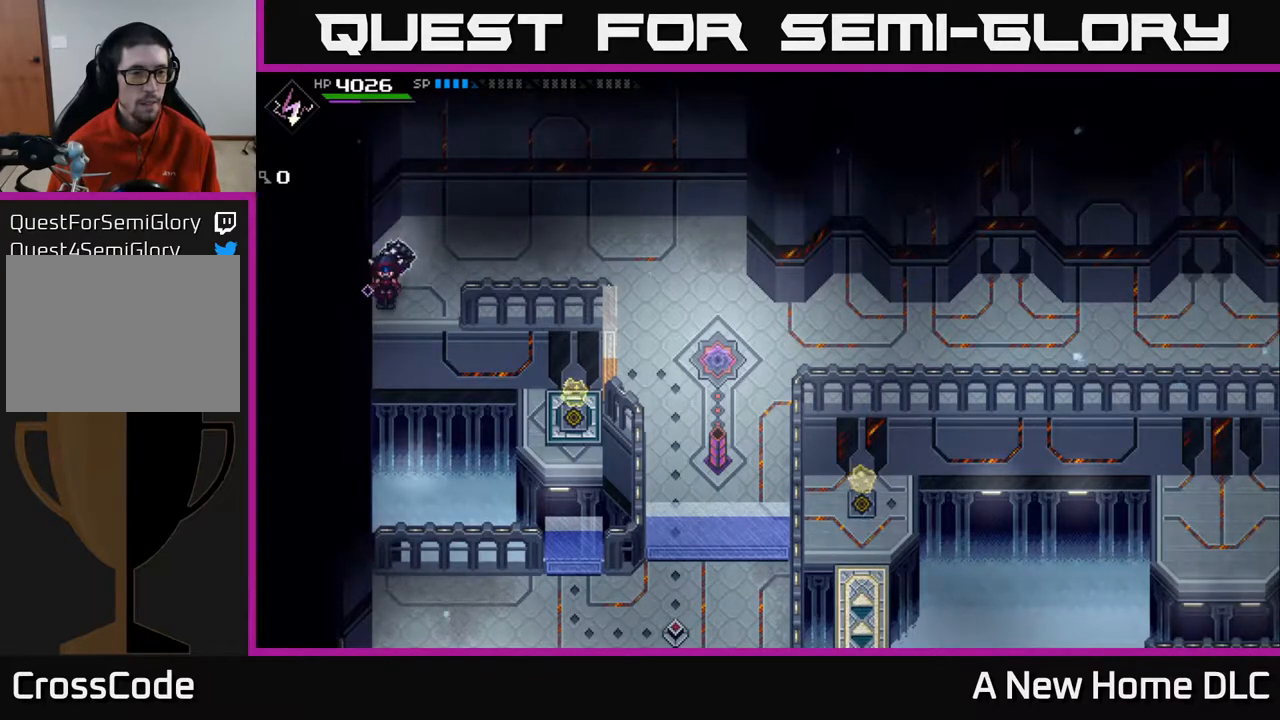
{"buttons": [], "left_stick": "up-left", "right_stick": "center", "events": [[367, "left_stick", "up-left"]]}
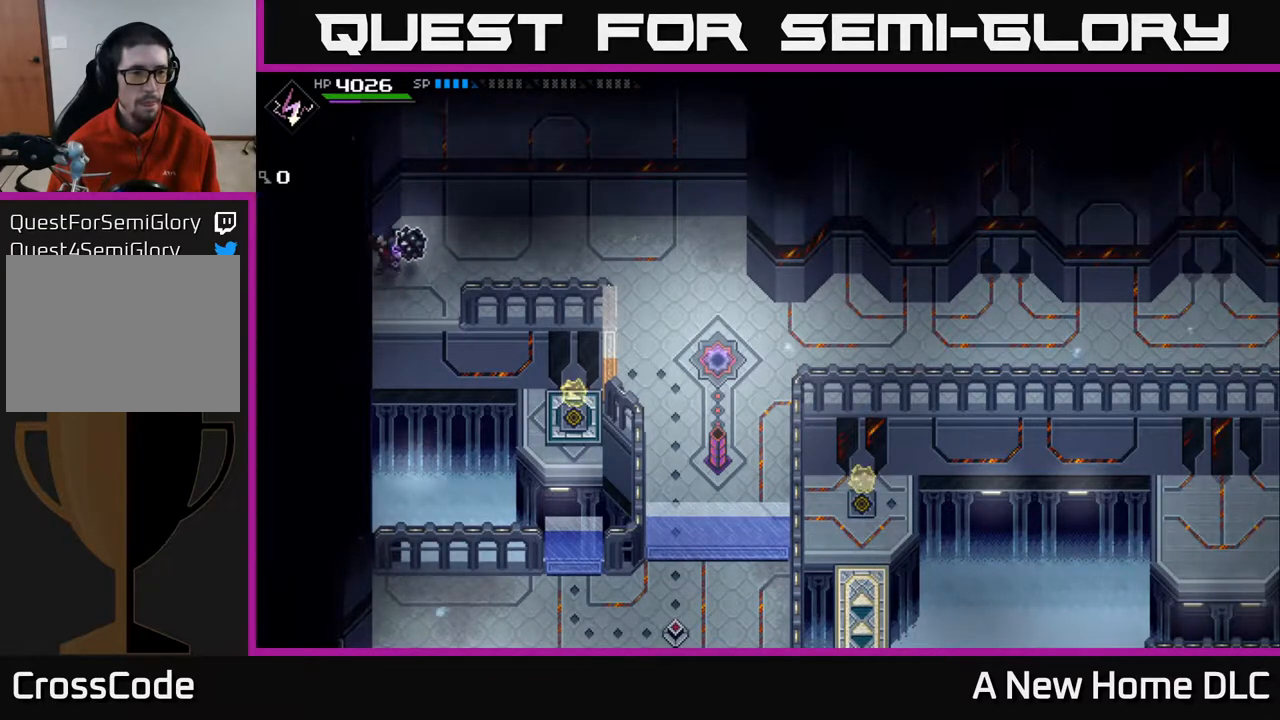
{"buttons": [], "left_stick": "up-right", "right_stick": "center", "events": [[133, "left_stick", "center"], [350, "left_stick", "up-right"]]}
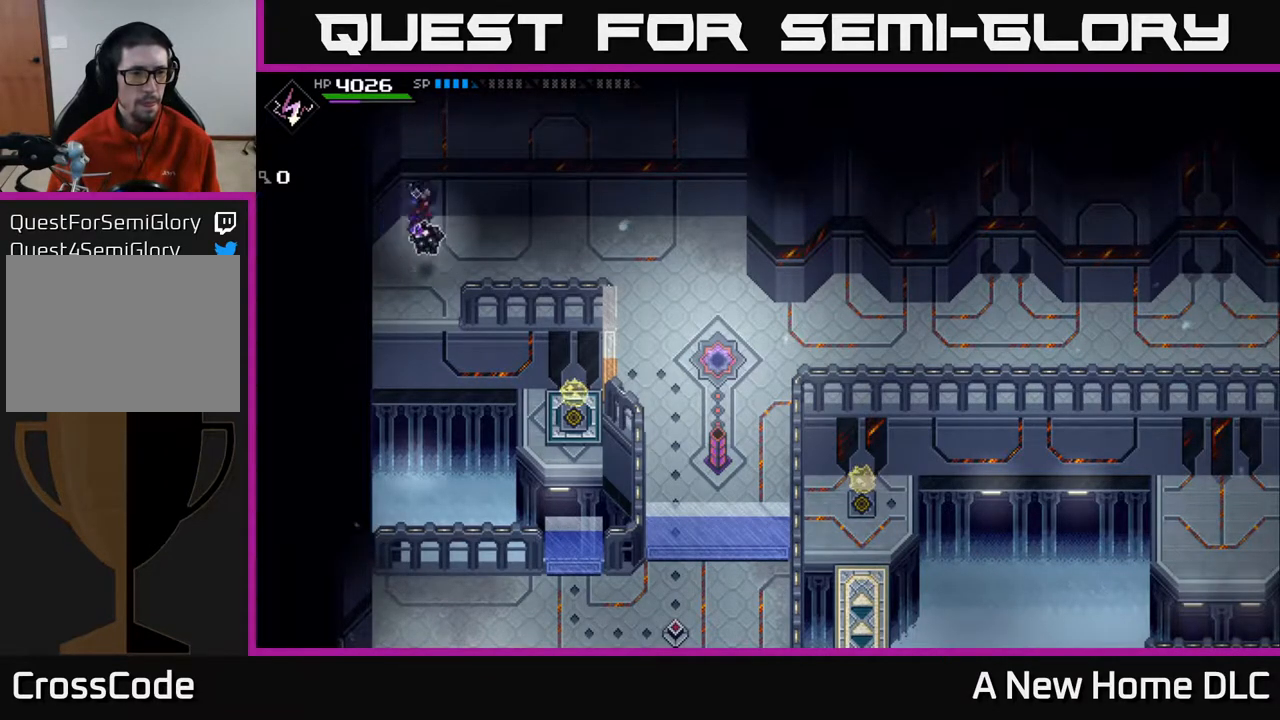
{"buttons": [], "left_stick": "center", "right_stick": "center", "events": [[133, "left_stick", "right"], [233, "left_stick", "center"], [317, "left_stick", "left"], [467, "left_stick", "center"]]}
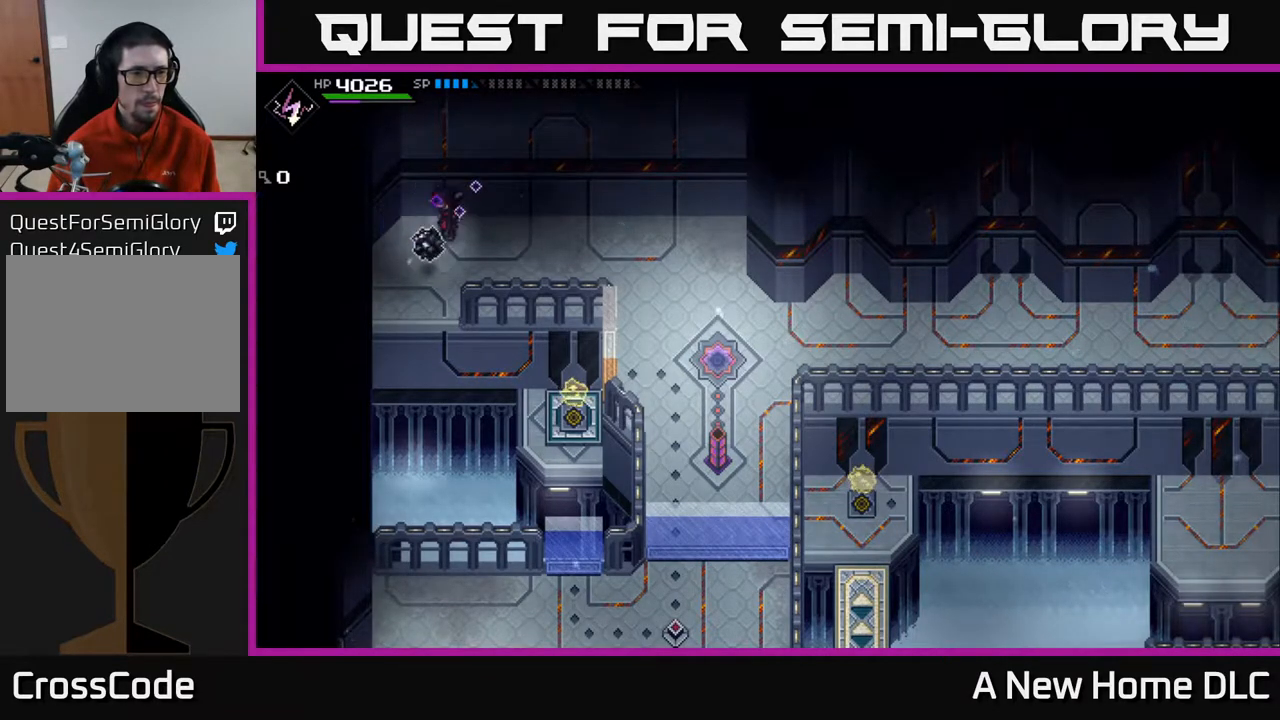
{"buttons": [], "left_stick": "center", "right_stick": "center", "events": [[200, "left_stick", "down-left"], [300, "left_stick", "center"]]}
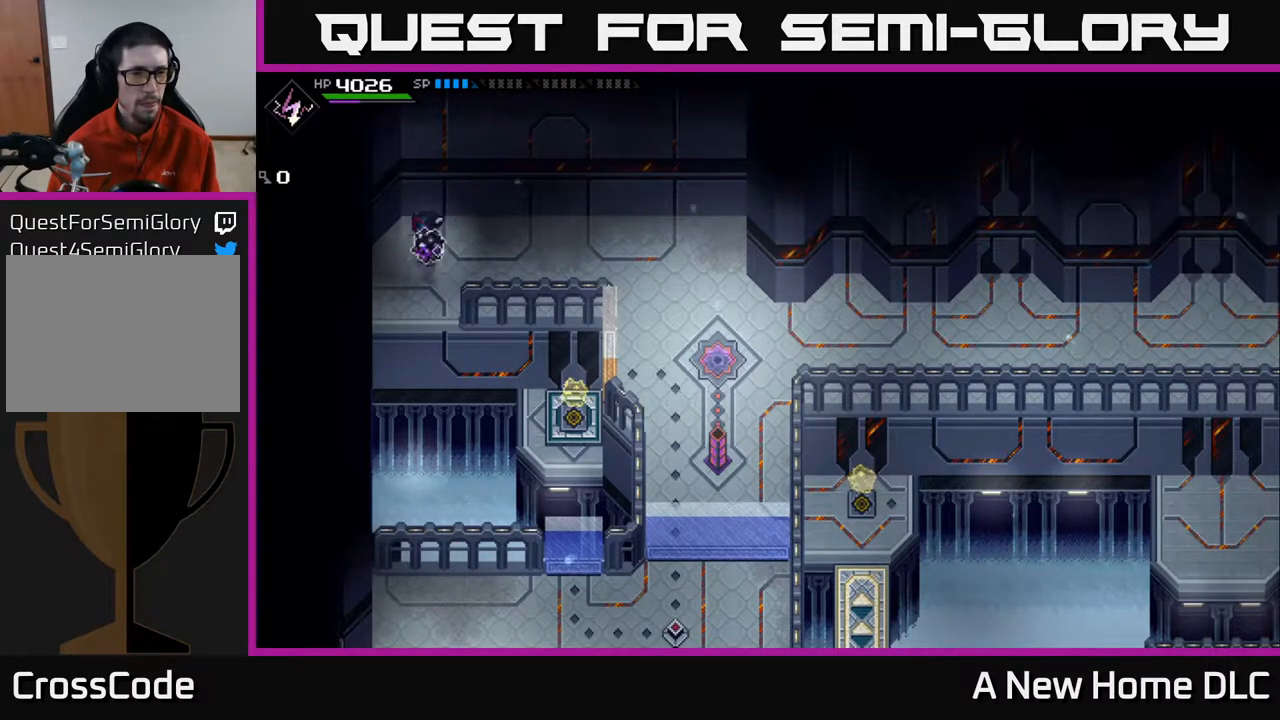
{"buttons": [], "left_stick": "right", "right_stick": "center", "events": [[400, "left_stick", "right"]]}
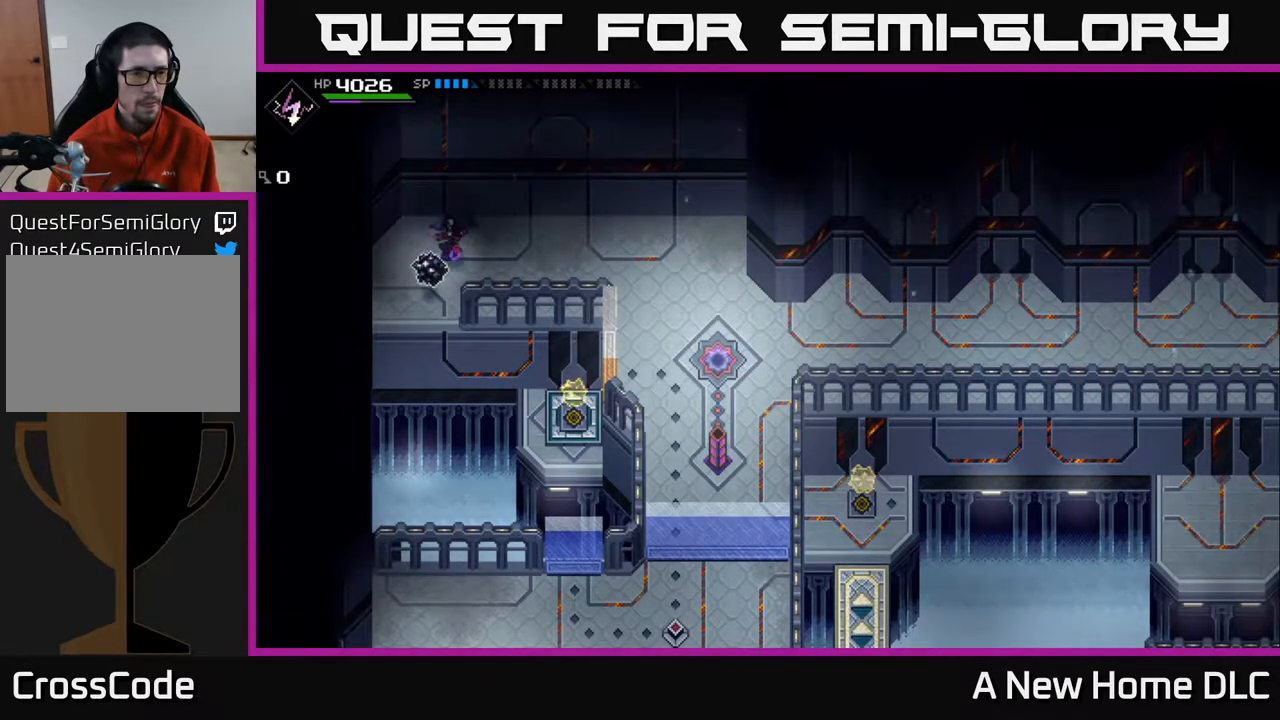
{"buttons": [], "left_stick": "center", "right_stick": "center", "events": [[67, "left_stick", "center"], [283, "left_stick", "down"], [400, "left_stick", "center"]]}
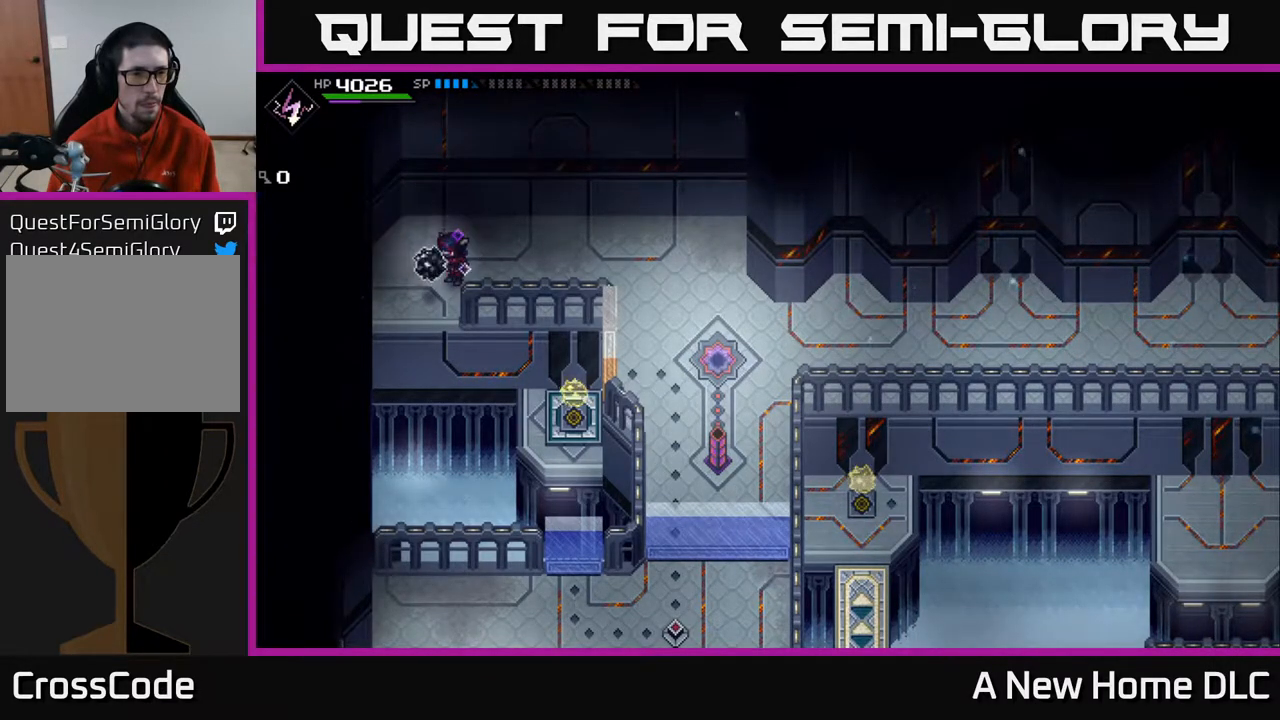
{"buttons": [], "left_stick": "center", "right_stick": "center", "events": []}
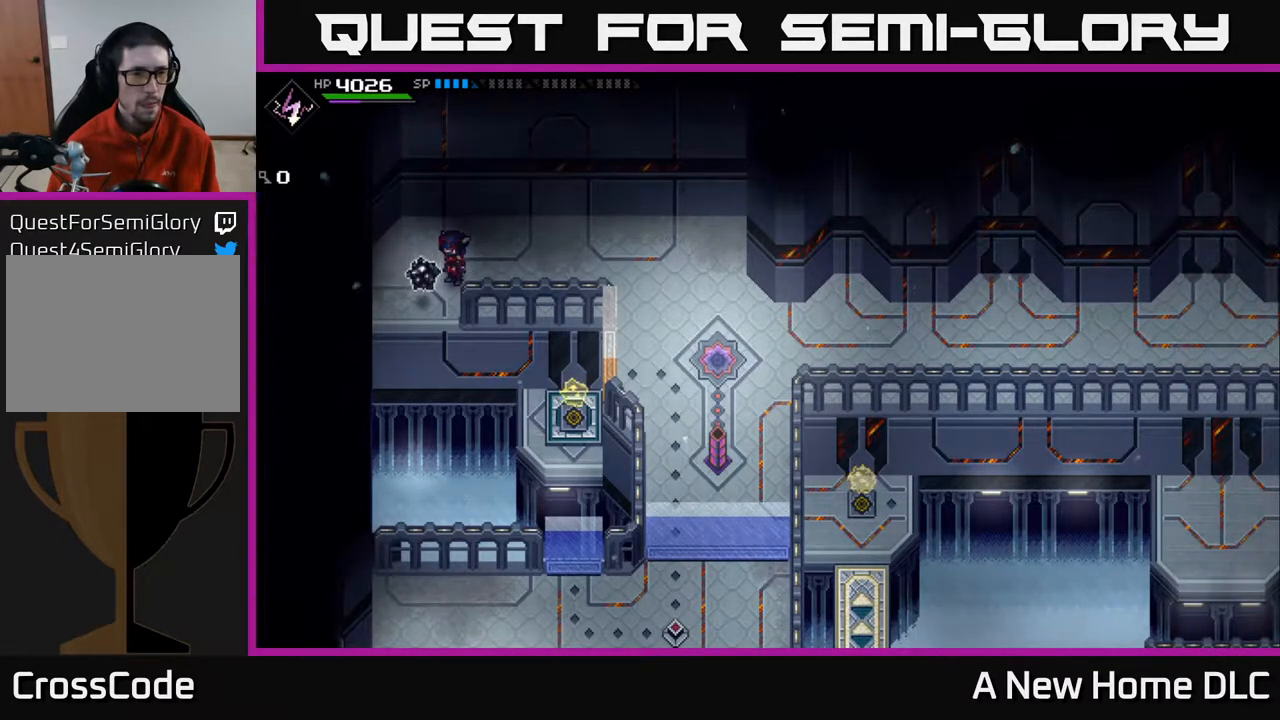
{"buttons": [], "left_stick": "center", "right_stick": "center", "events": [[267, "left_stick", "down-left"], [350, "left_stick", "center"]]}
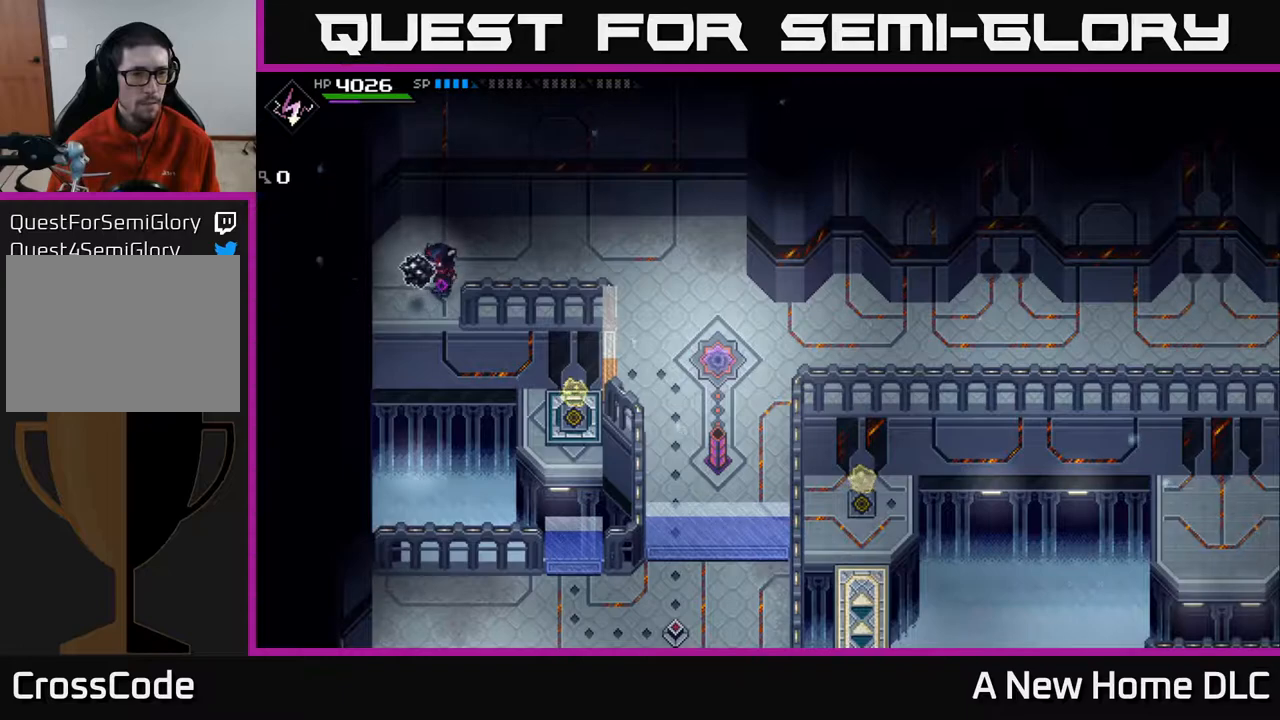
{"buttons": [], "left_stick": "center", "right_stick": "center", "events": []}